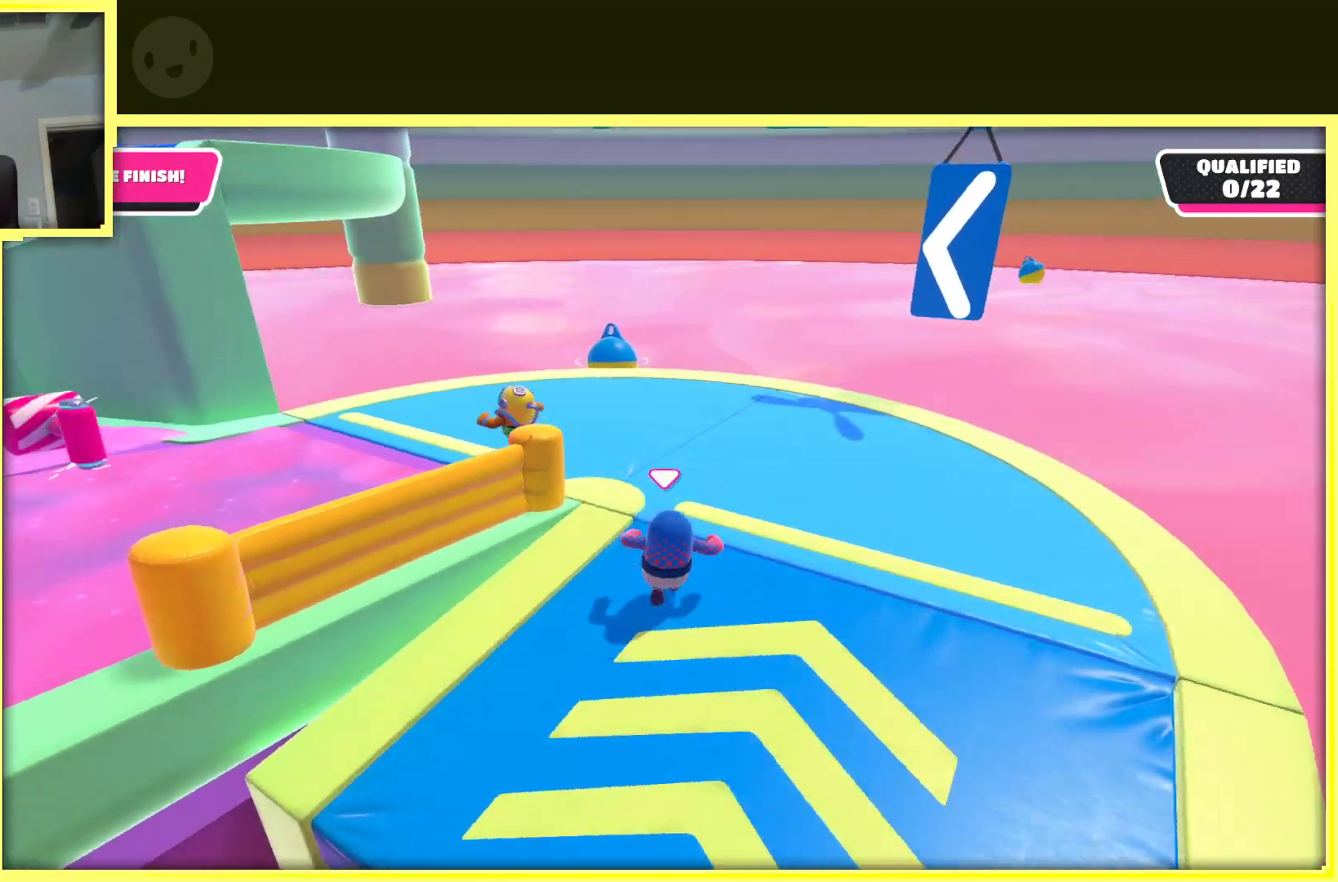
Gameplay with a controller (Xbox layout); each line is a JSON object with the inputs held at the frame after it. "events" lists button and stick changes between this image and that frame as [ms after this image, input, new state], when the widget could be followed in between. Not read: L3 R3.
{"buttons": [], "left_stick": "up", "right_stick": "left", "events": [[100, "left_stick", "up-right"], [250, "right_stick", "center"], [467, "left_stick", "up"], [483, "right_stick", "left"]]}
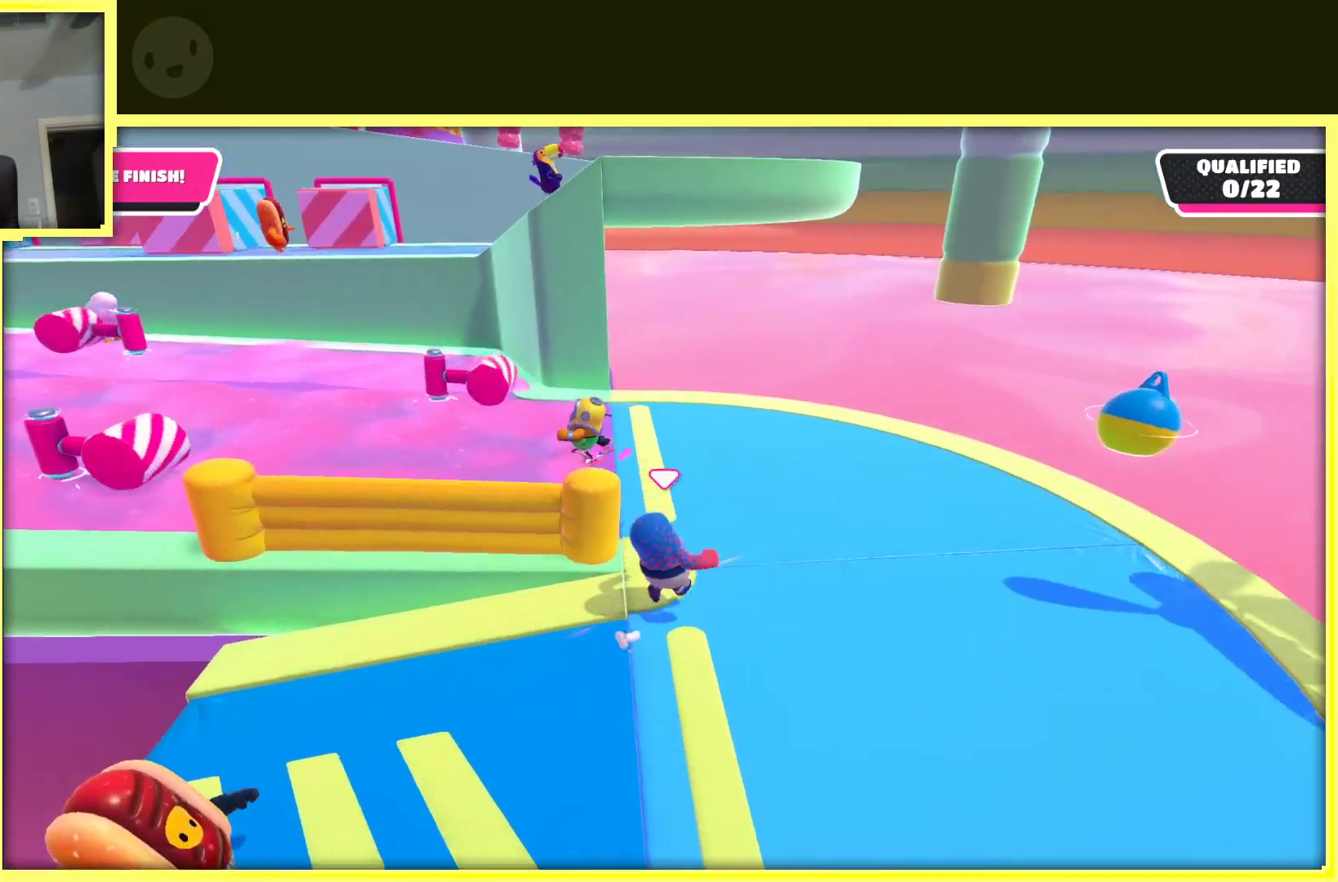
{"buttons": [], "left_stick": "up-left", "right_stick": "center", "events": [[317, "right_stick", "center"], [483, "left_stick", "up-left"]]}
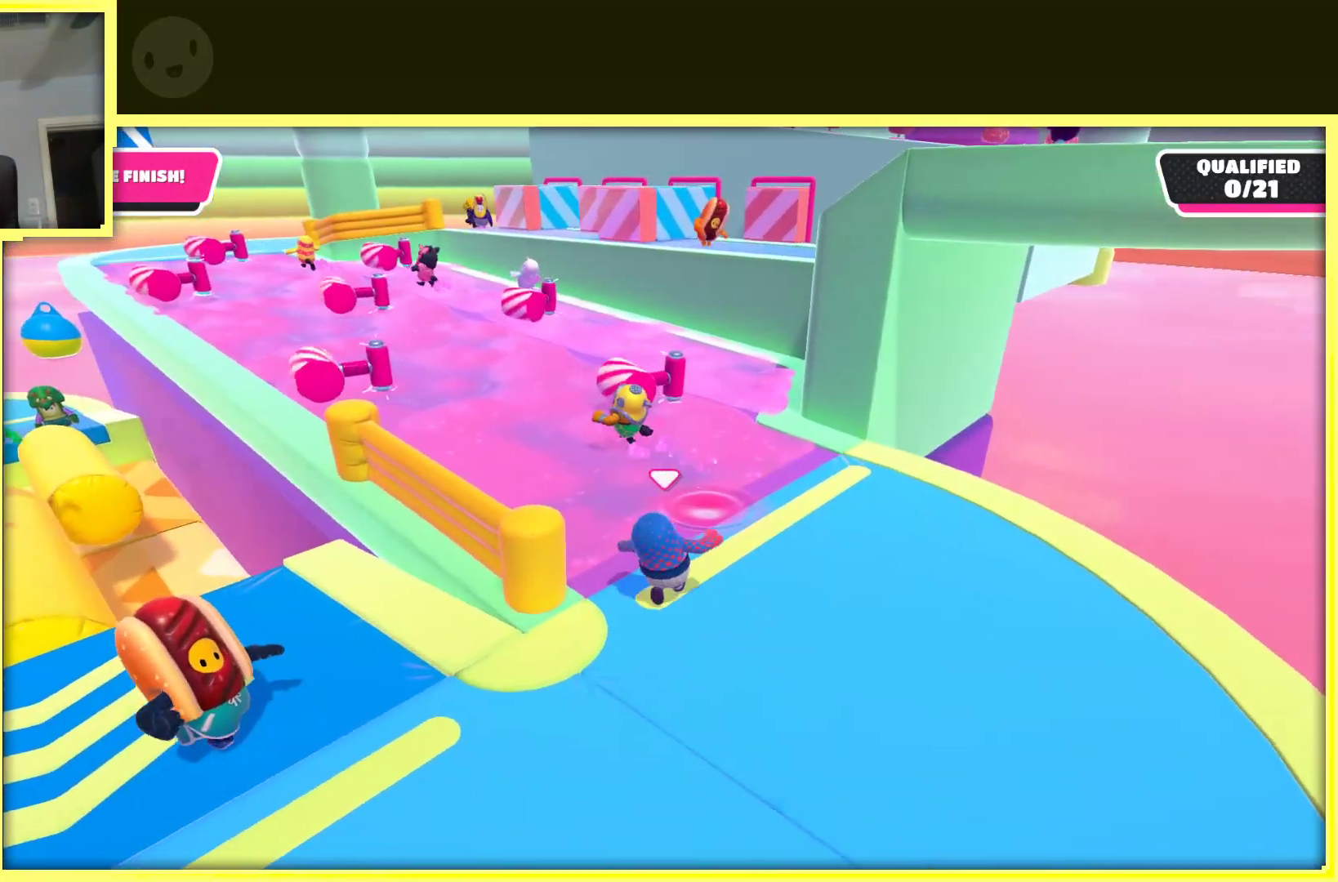
{"buttons": [], "left_stick": "up", "right_stick": "center", "events": [[50, "right_stick", "left"], [233, "right_stick", "center"], [317, "left_stick", "up"]]}
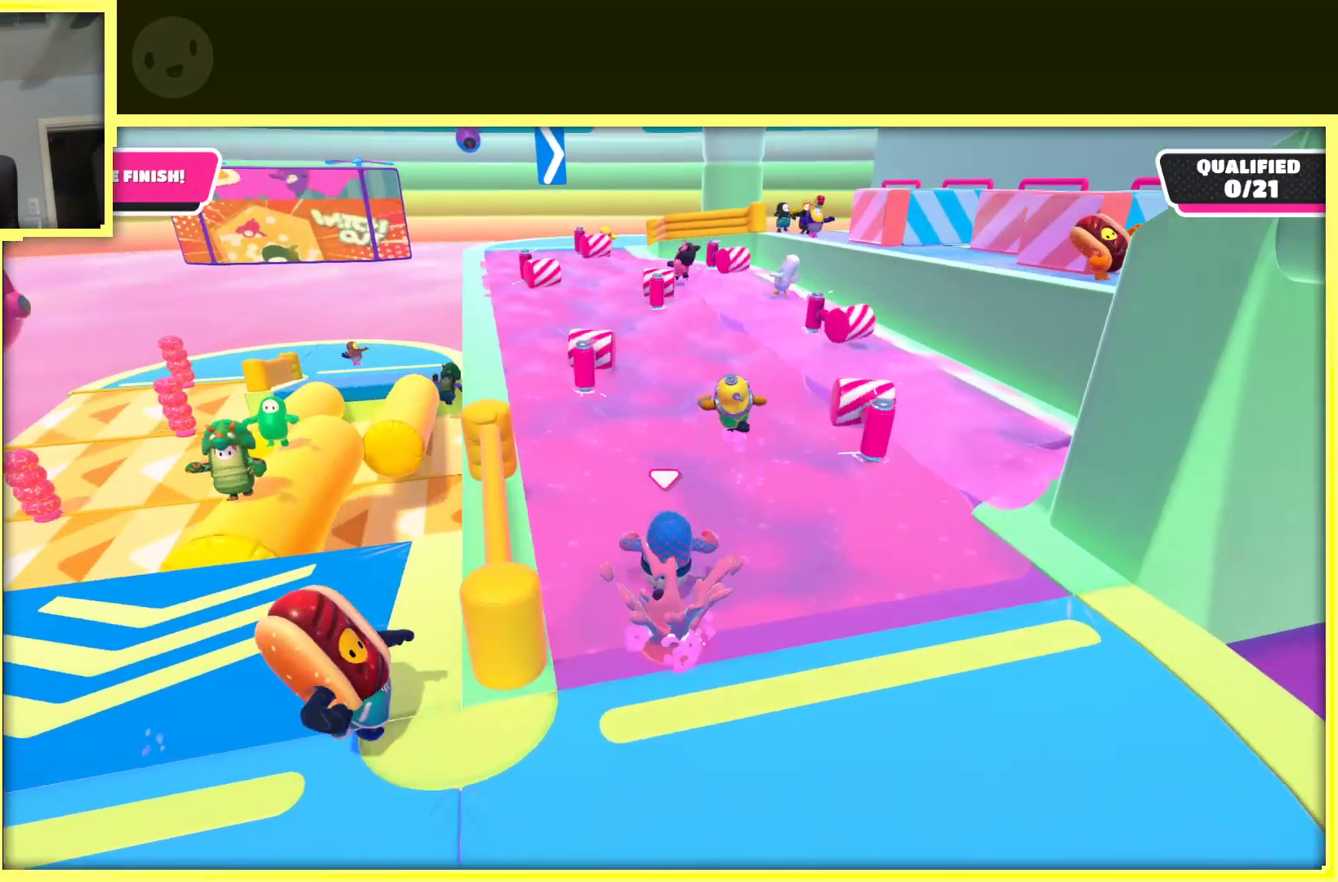
{"buttons": [], "left_stick": "up", "right_stick": "center", "events": [[150, "left_stick", "up-right"], [433, "left_stick", "up"]]}
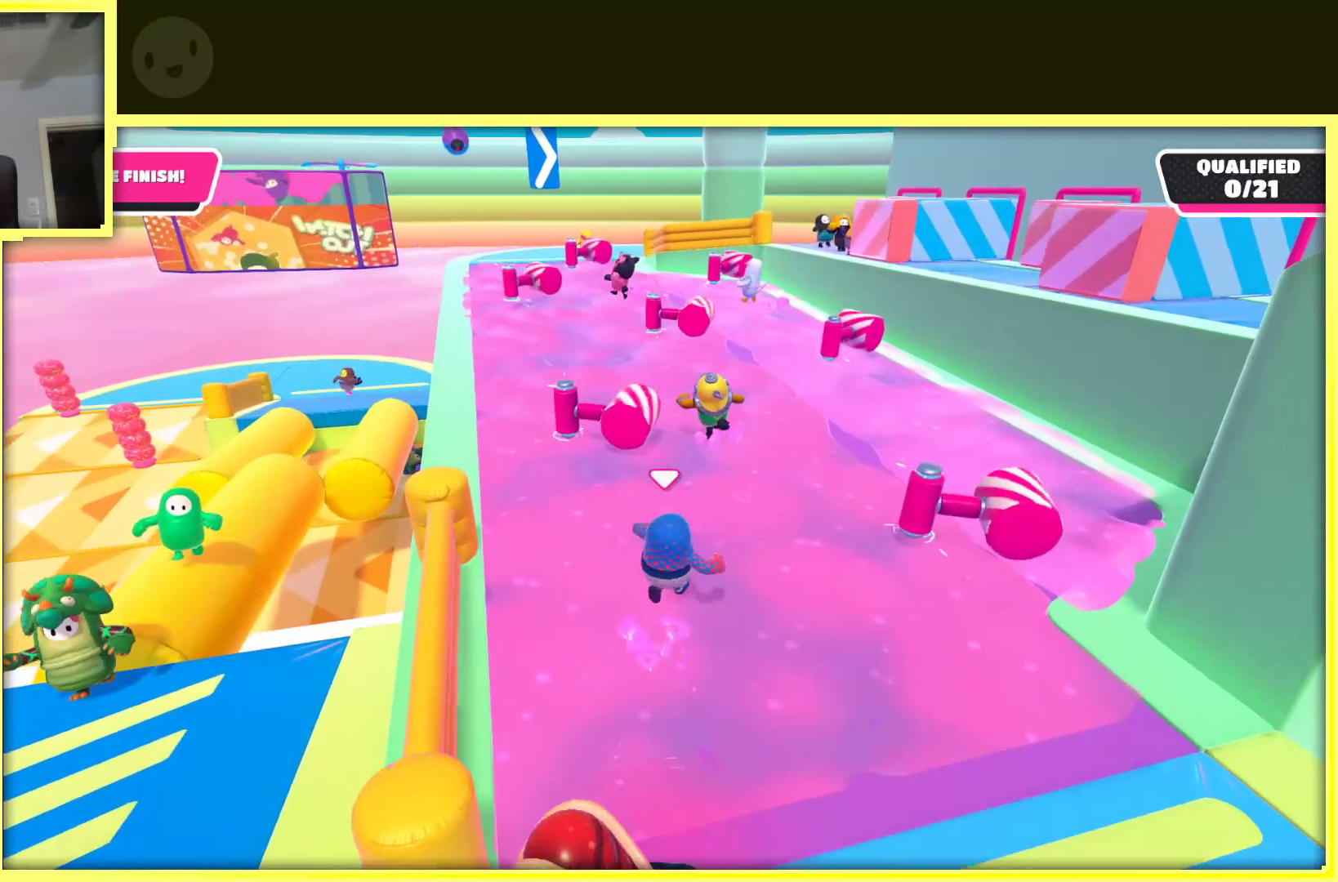
{"buttons": [], "left_stick": "up", "right_stick": "center", "events": [[333, "left_stick", "up-left"], [483, "left_stick", "up"]]}
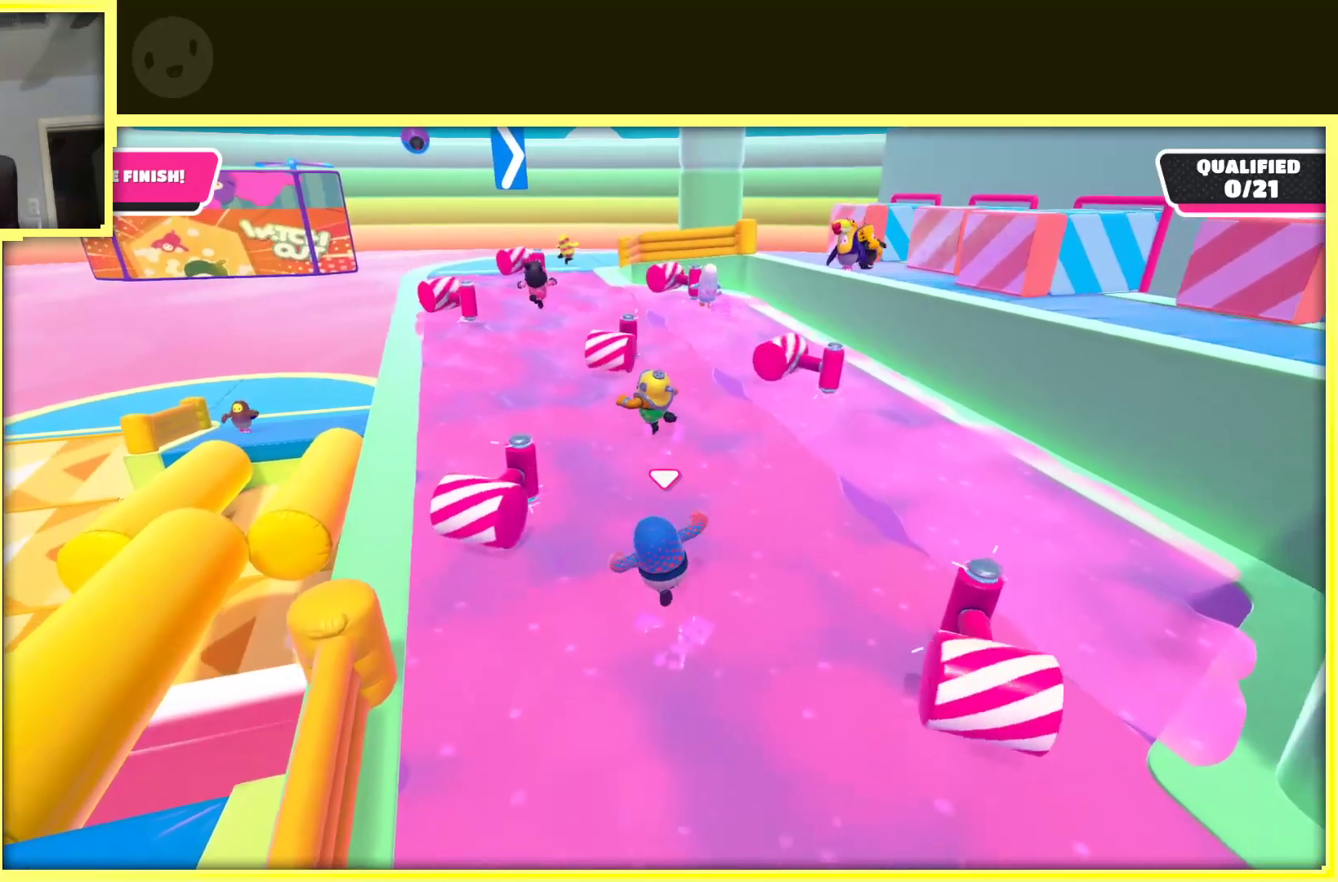
{"buttons": [], "left_stick": "up-right", "right_stick": "center", "events": [[267, "left_stick", "up-right"]]}
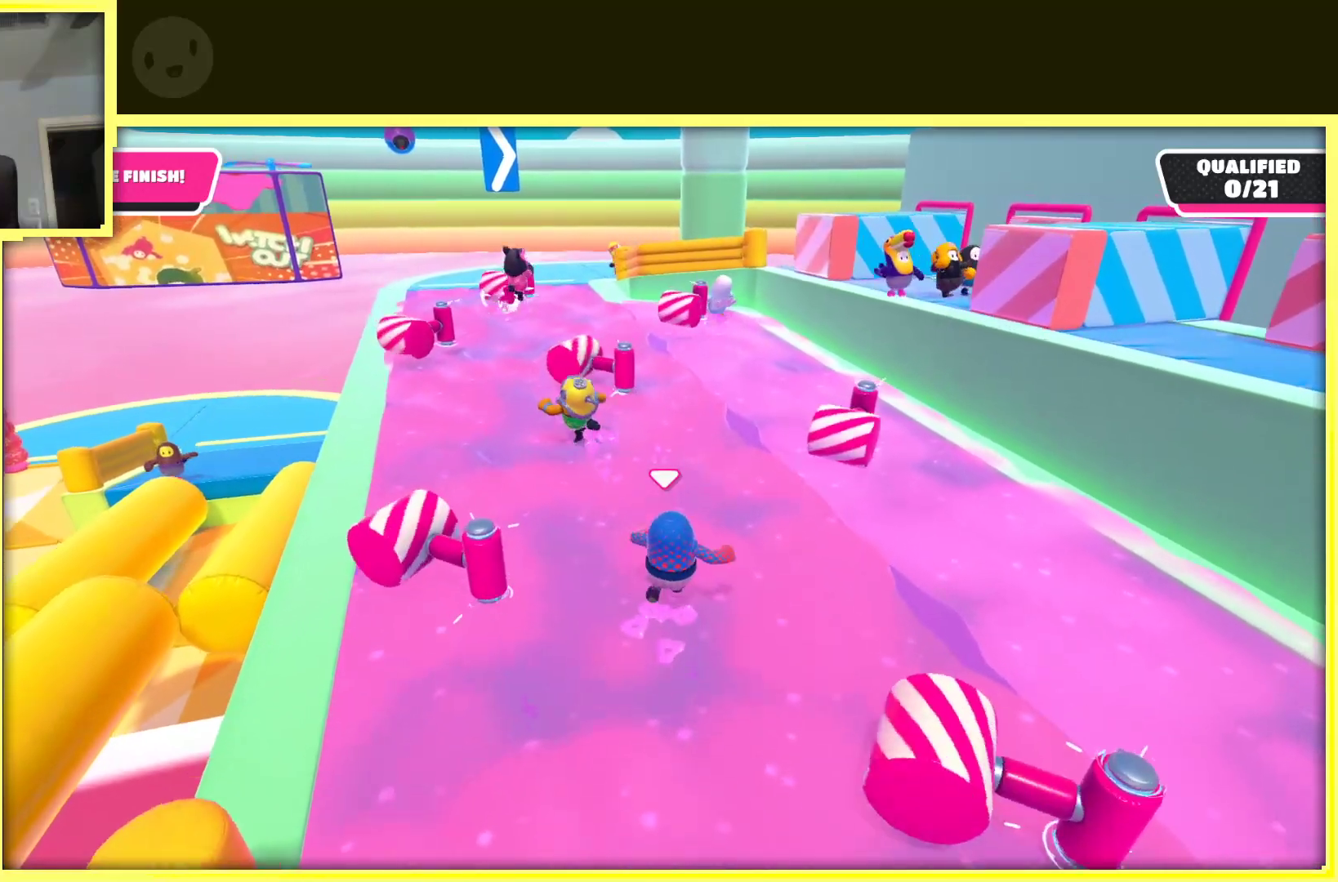
{"buttons": [], "left_stick": "up", "right_stick": "center", "events": [[283, "left_stick", "up"]]}
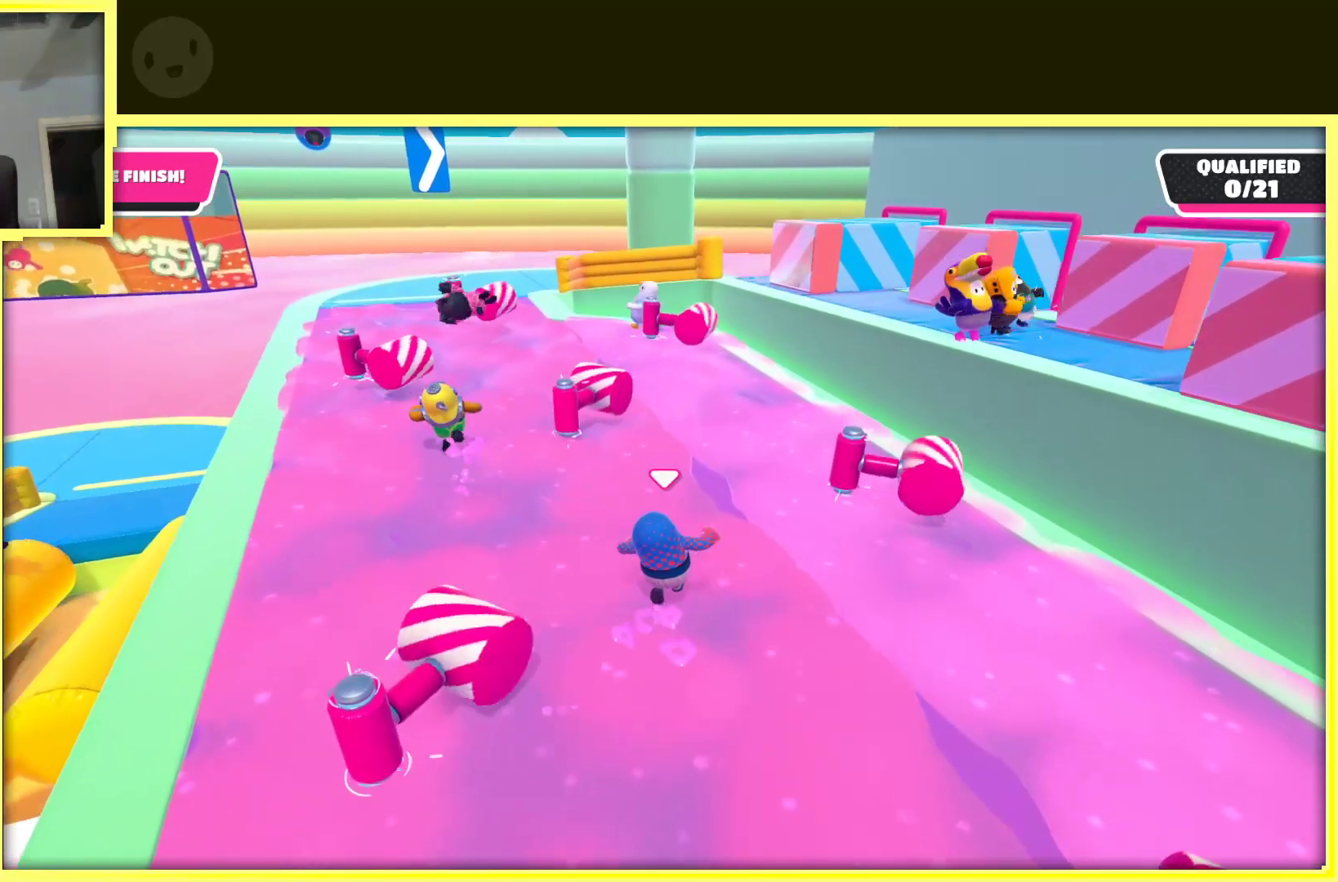
{"buttons": [], "left_stick": "up-right", "right_stick": "center", "events": [[50, "left_stick", "up-left"], [283, "left_stick", "up"], [400, "left_stick", "up-right"]]}
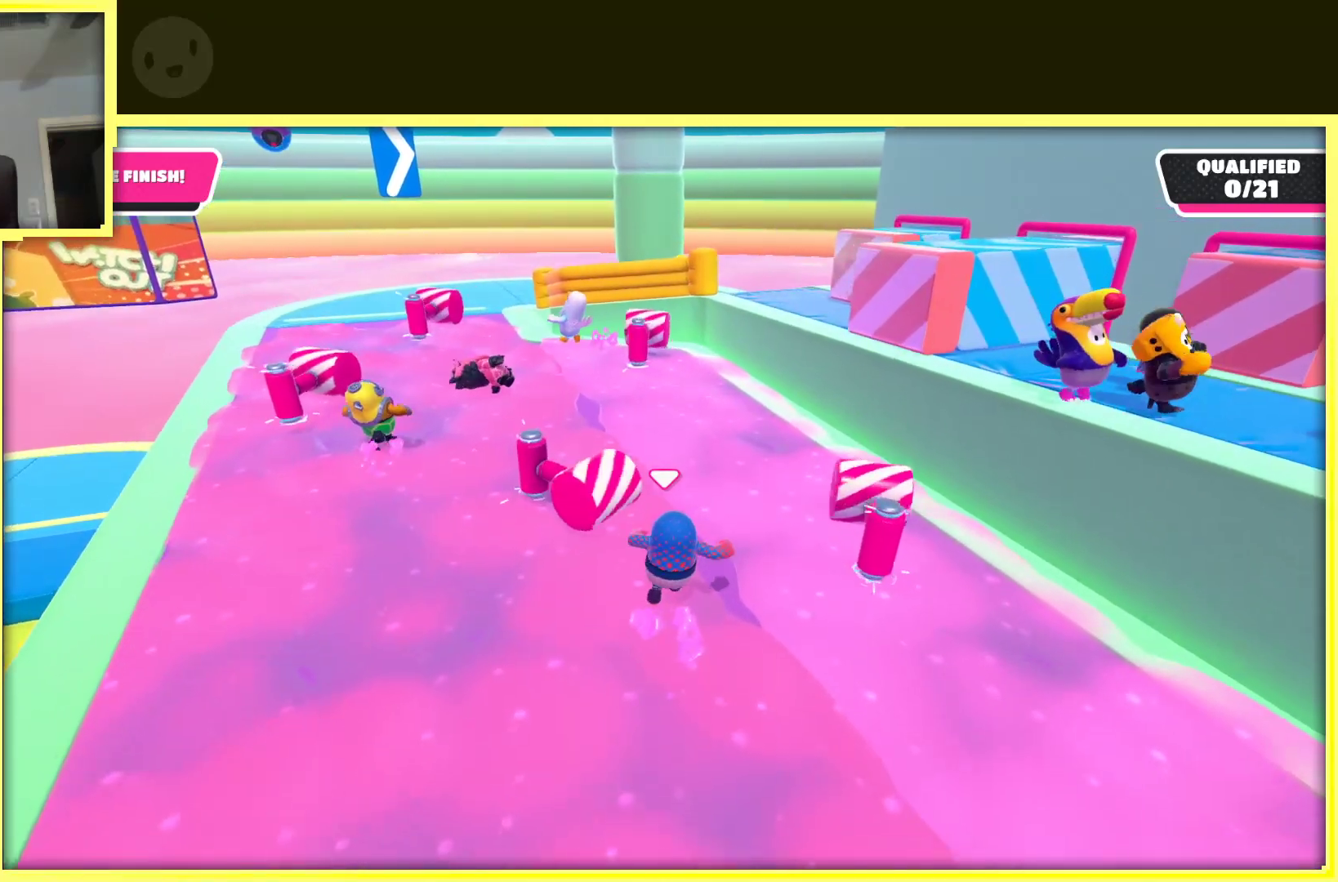
{"buttons": [], "left_stick": "up-left", "right_stick": "center", "events": [[33, "left_stick", "up"], [150, "left_stick", "up-left"], [367, "left_stick", "up"], [483, "left_stick", "up-left"]]}
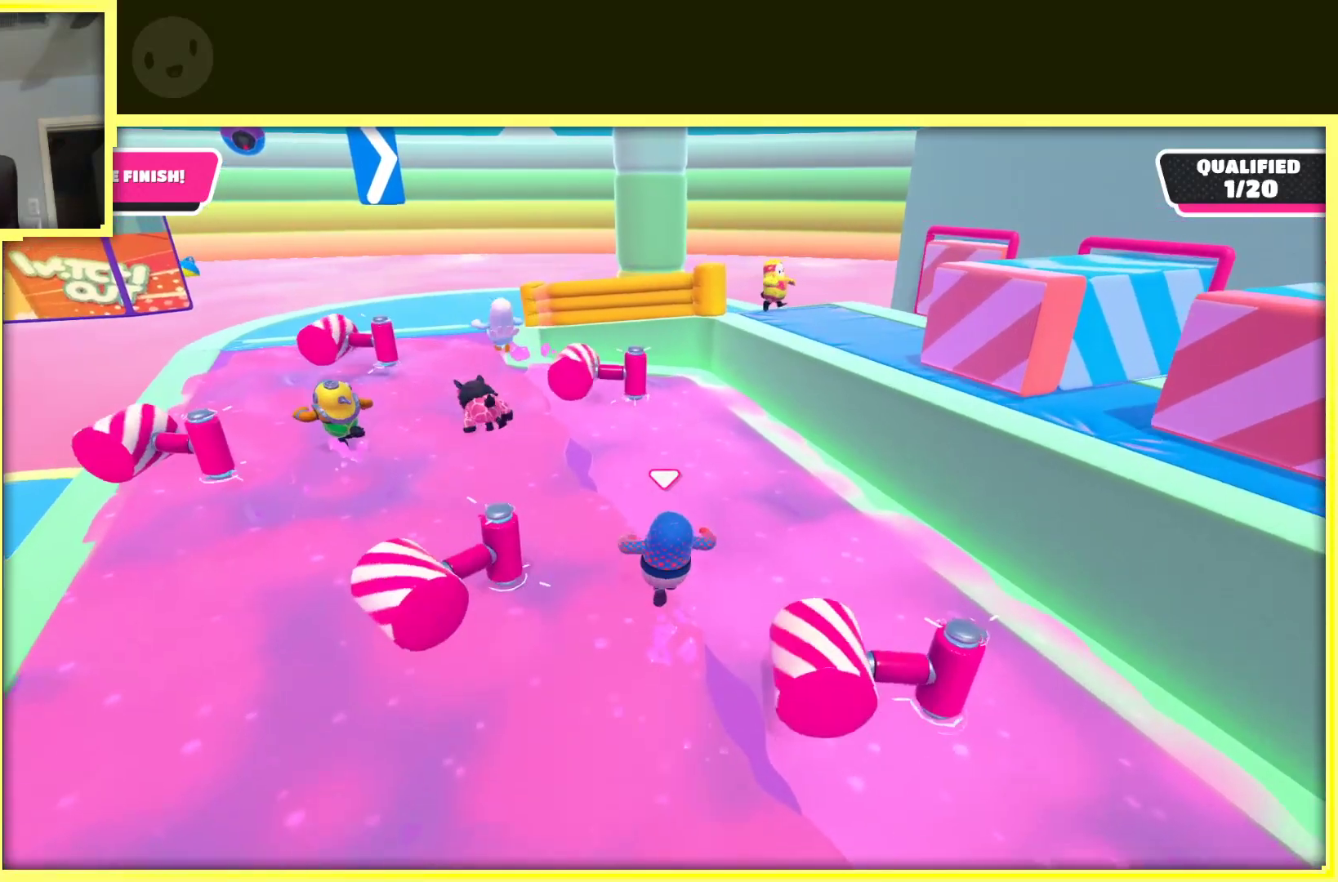
{"buttons": [], "left_stick": "left", "right_stick": "center", "events": [[400, "left_stick", "left"]]}
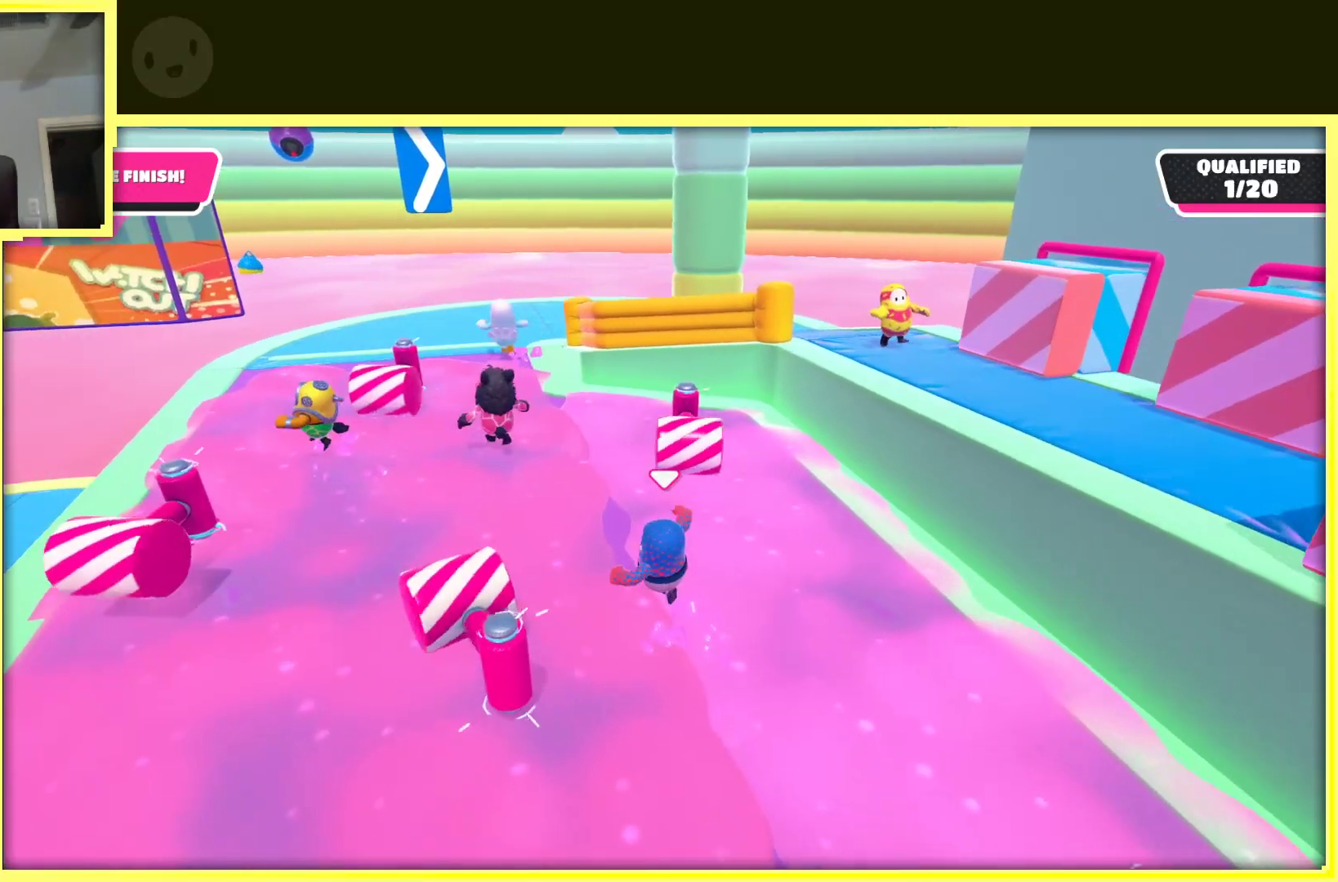
{"buttons": [], "left_stick": "up", "right_stick": "center", "events": [[83, "left_stick", "up-left"], [400, "left_stick", "up"]]}
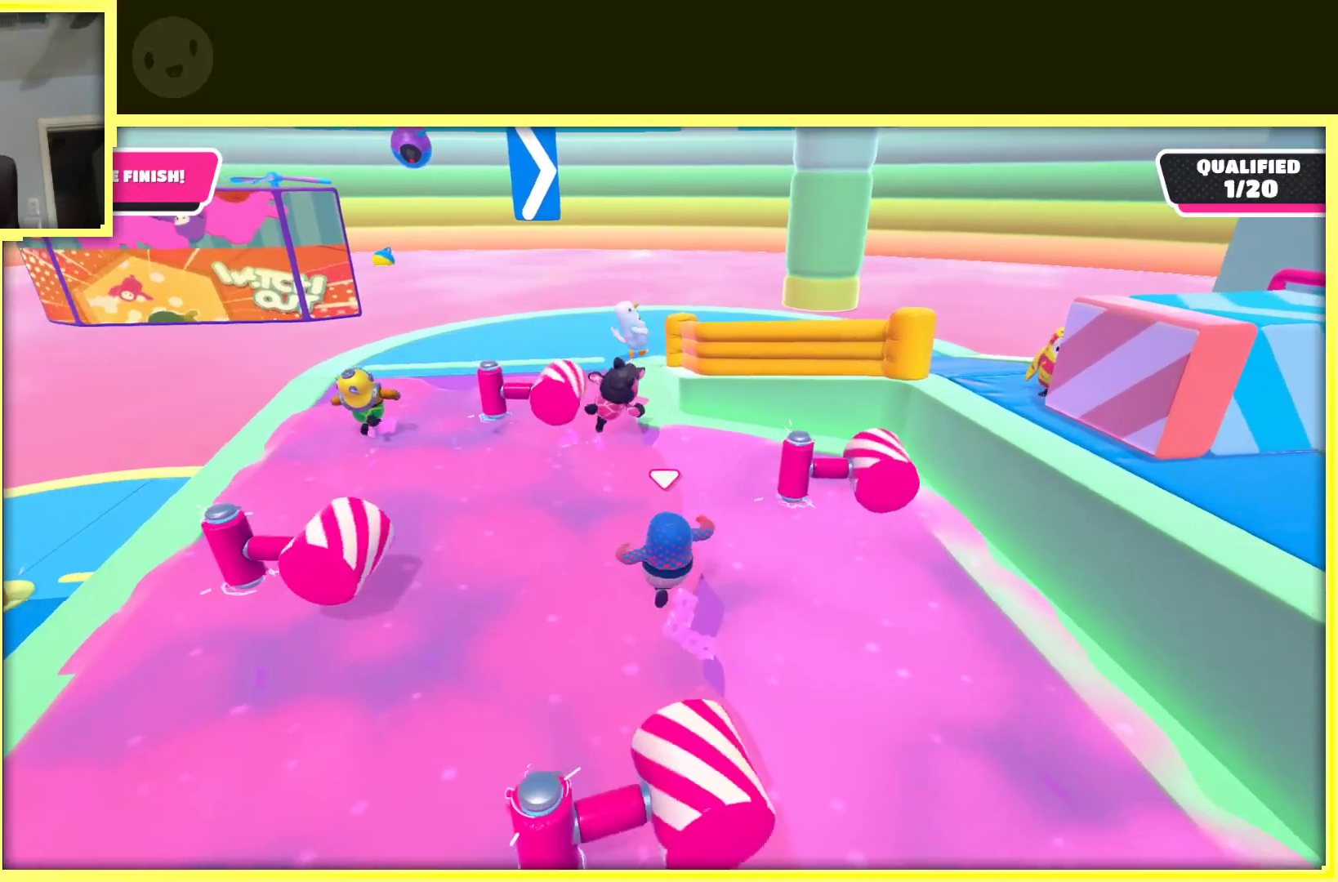
{"buttons": [], "left_stick": "up", "right_stick": "center", "events": []}
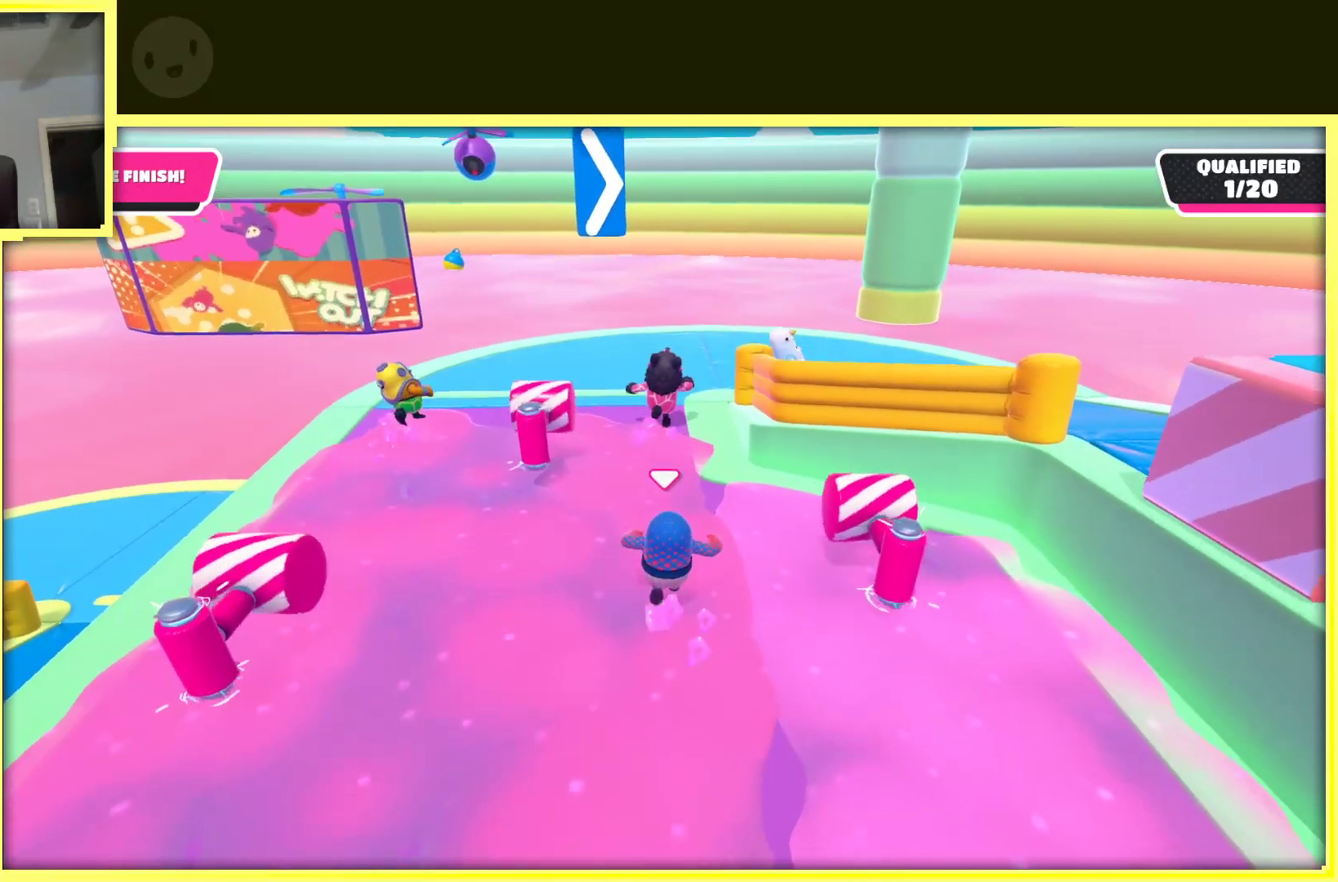
{"buttons": [], "left_stick": "up-right", "right_stick": "center", "events": [[250, "left_stick", "up-right"]]}
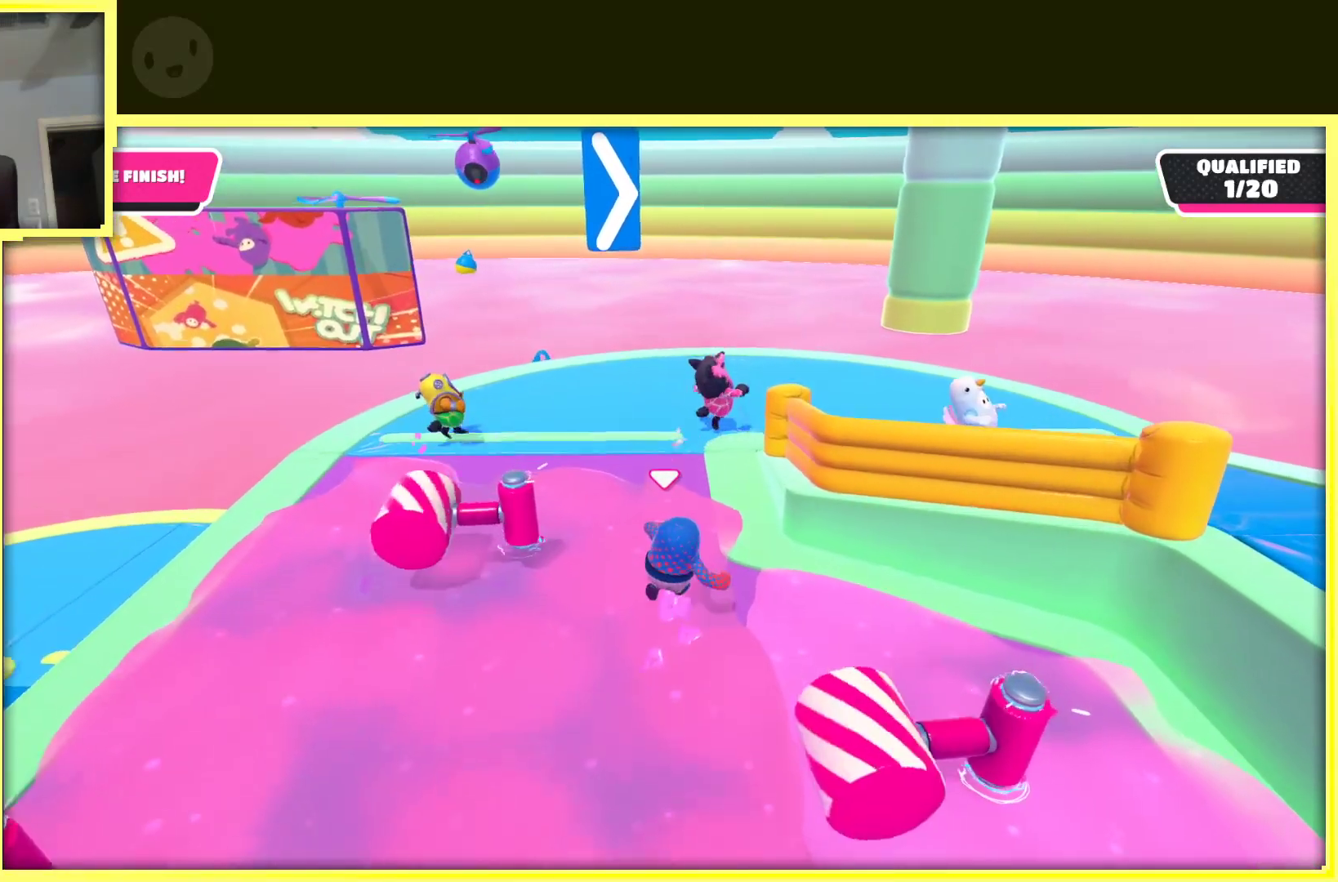
{"buttons": [], "left_stick": "up-left", "right_stick": "right", "events": [[67, "left_stick", "up"], [383, "left_stick", "up-left"], [433, "right_stick", "right"]]}
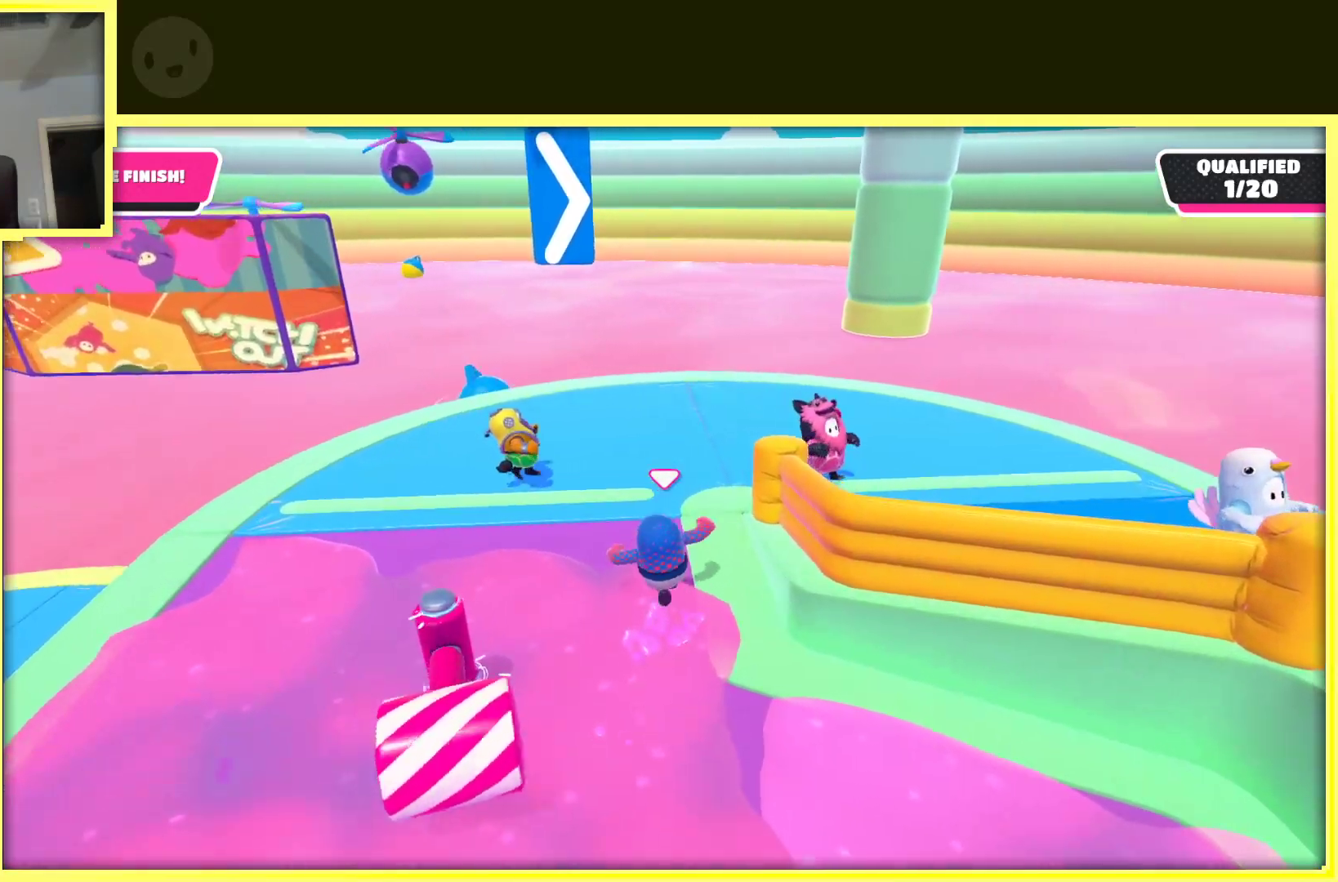
{"buttons": [], "left_stick": "up-left", "right_stick": "right", "events": [[33, "left_stick", "up"], [233, "left_stick", "up-left"]]}
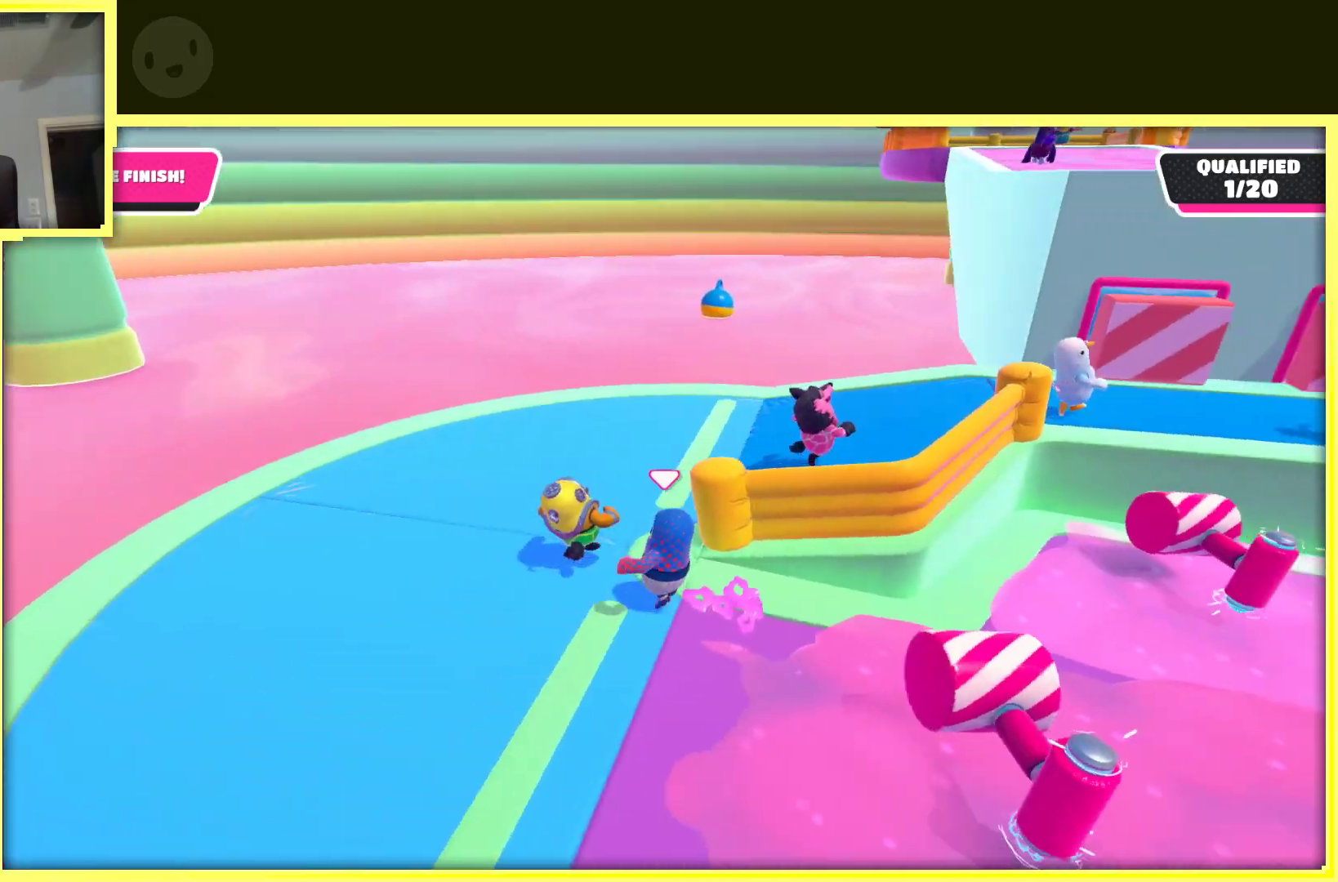
{"buttons": [], "left_stick": "up-left", "right_stick": "center", "events": [[33, "left_stick", "up"], [367, "right_stick", "center"], [400, "left_stick", "up-left"]]}
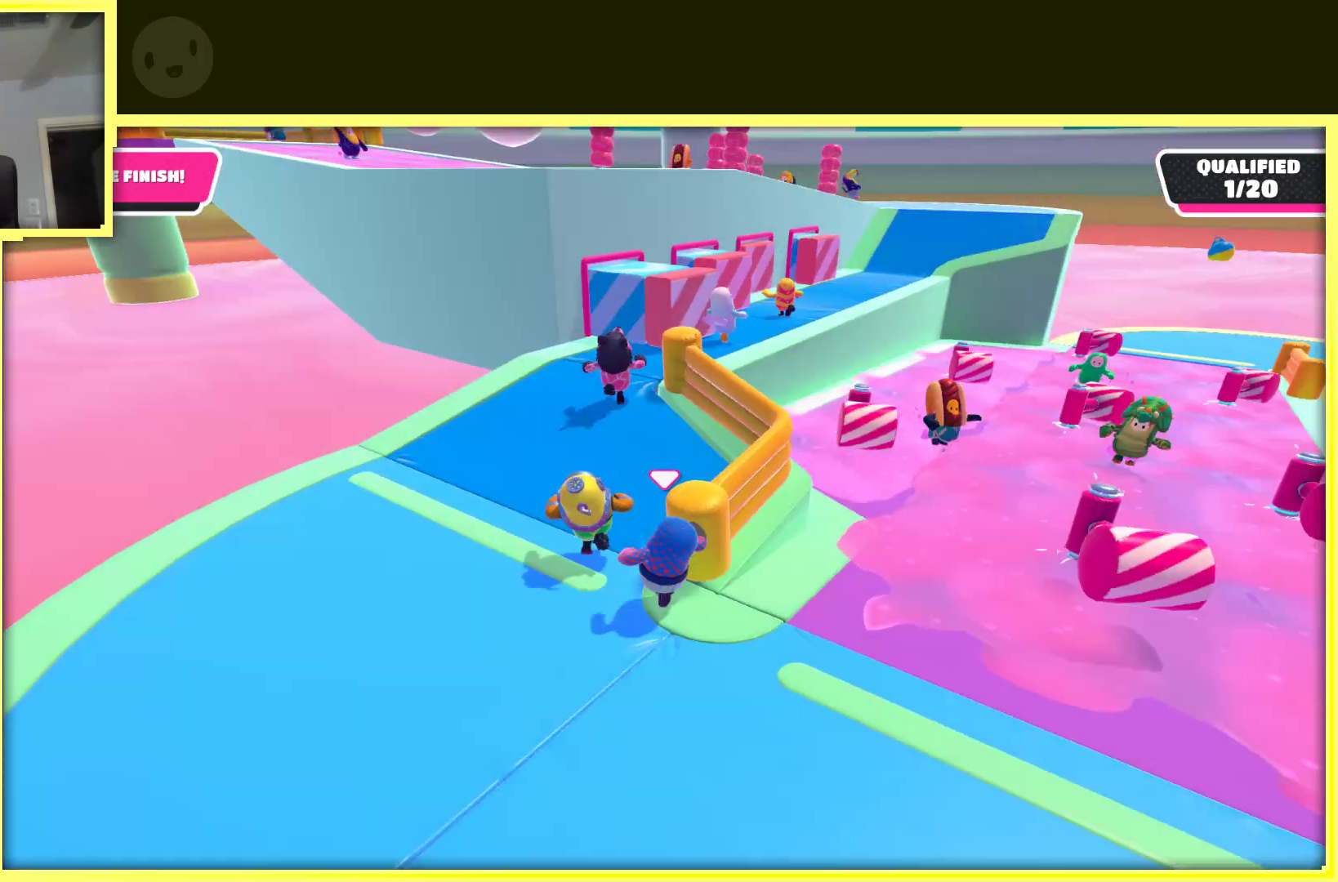
{"buttons": [], "left_stick": "up-left", "right_stick": "center", "events": [[150, "left_stick", "up"], [200, "right_stick", "right"], [283, "left_stick", "up-left"], [433, "right_stick", "center"]]}
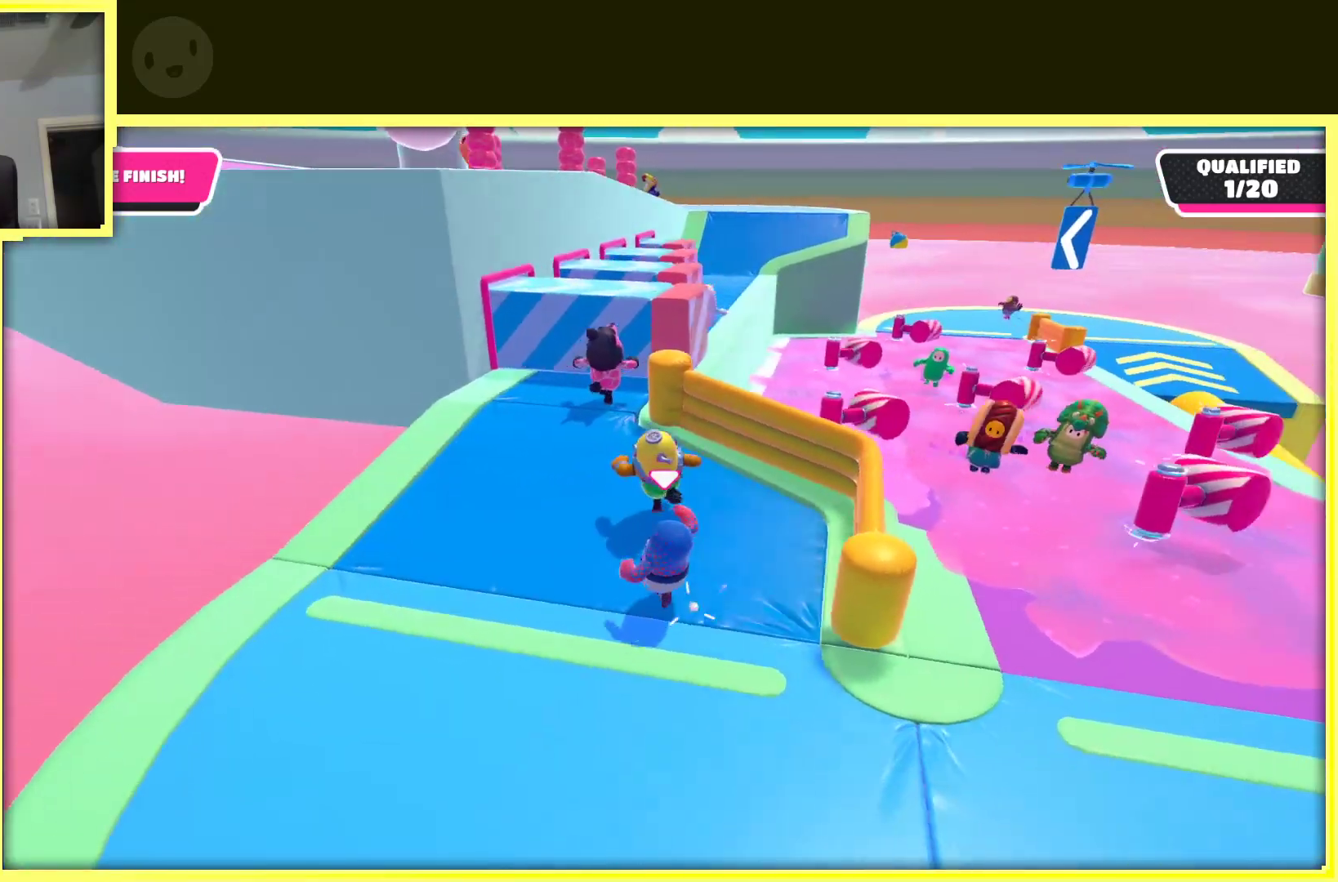
{"buttons": [], "left_stick": "up-left", "right_stick": "center", "events": [[17, "left_stick", "up"], [233, "left_stick", "up-left"], [233, "right_stick", "right"], [400, "right_stick", "center"]]}
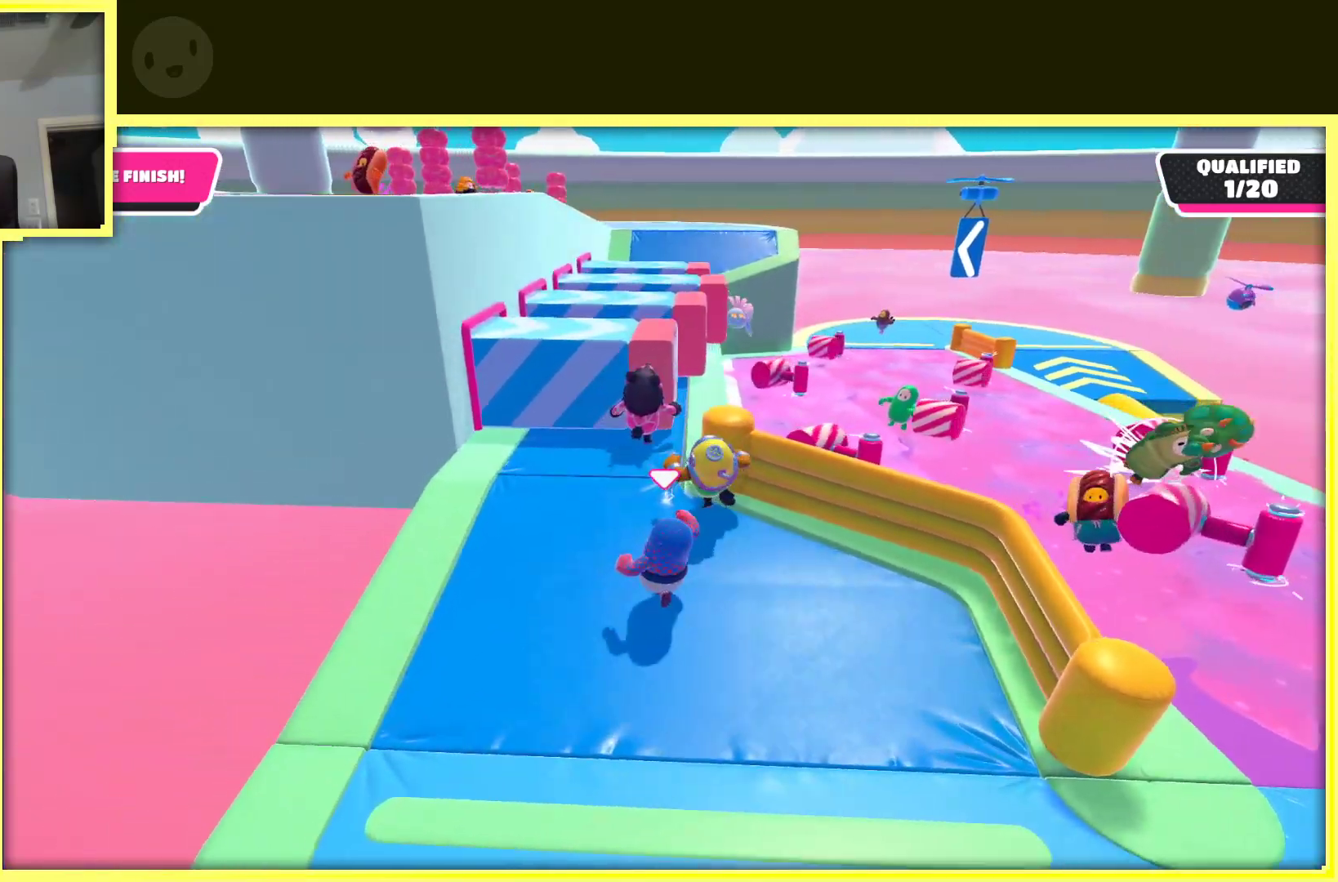
{"buttons": [], "left_stick": "up", "right_stick": "center", "events": [[17, "left_stick", "up"]]}
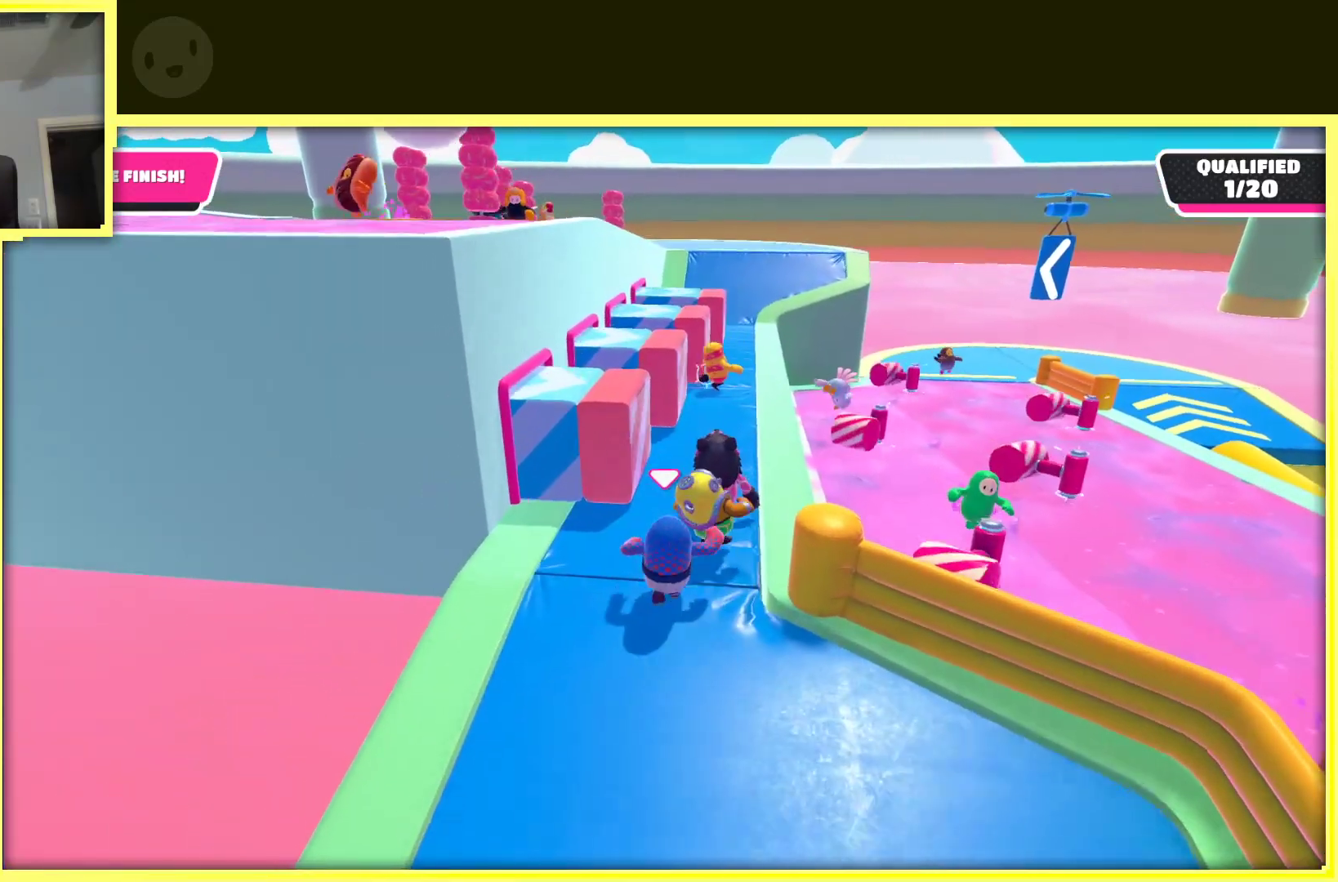
{"buttons": [], "left_stick": "up", "right_stick": "center", "events": [[33, "left_stick", "up-right"], [300, "left_stick", "up-left"], [450, "left_stick", "up"]]}
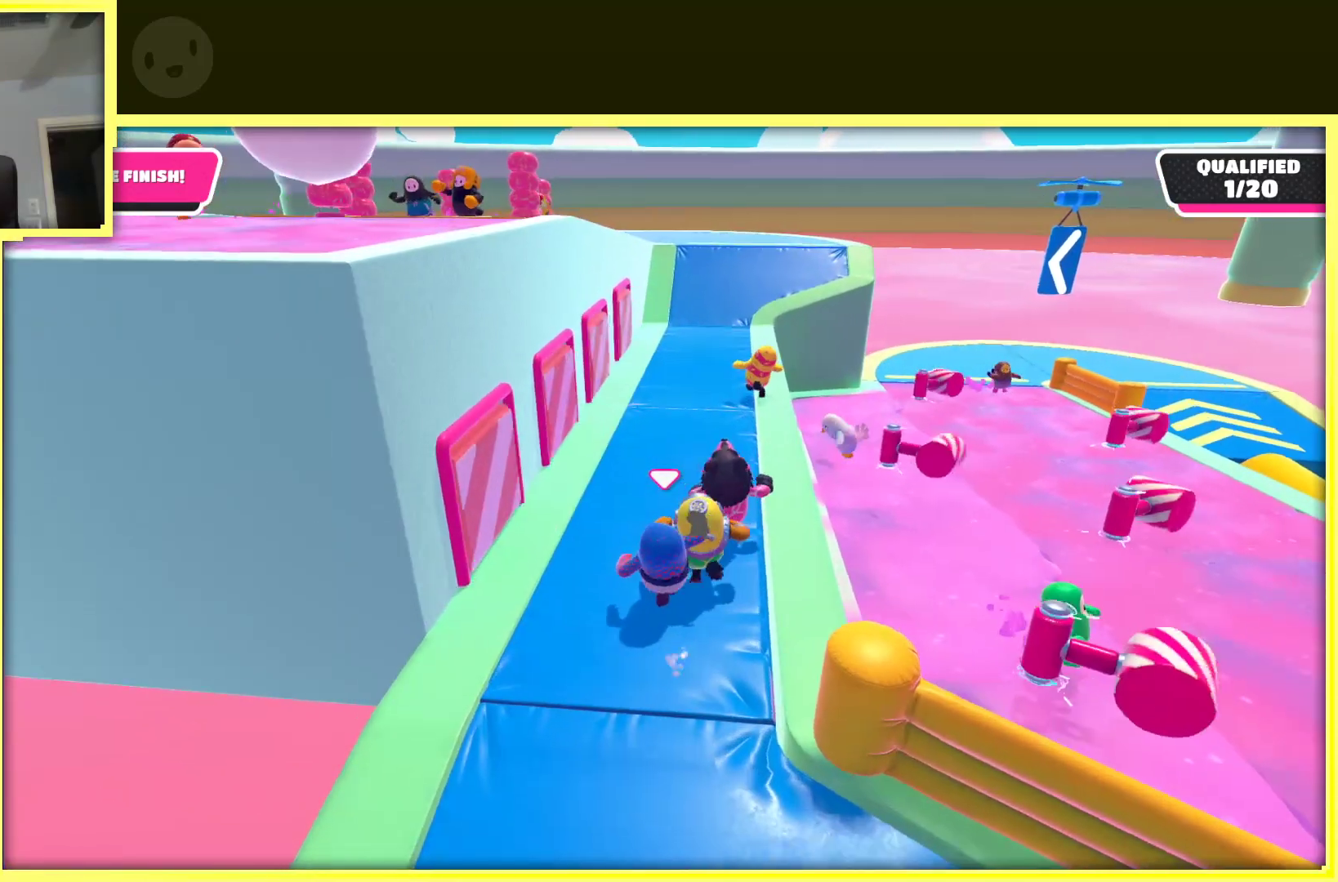
{"buttons": [], "left_stick": "up", "right_stick": "center", "events": [[350, "left_stick", "up-right"], [483, "left_stick", "up"]]}
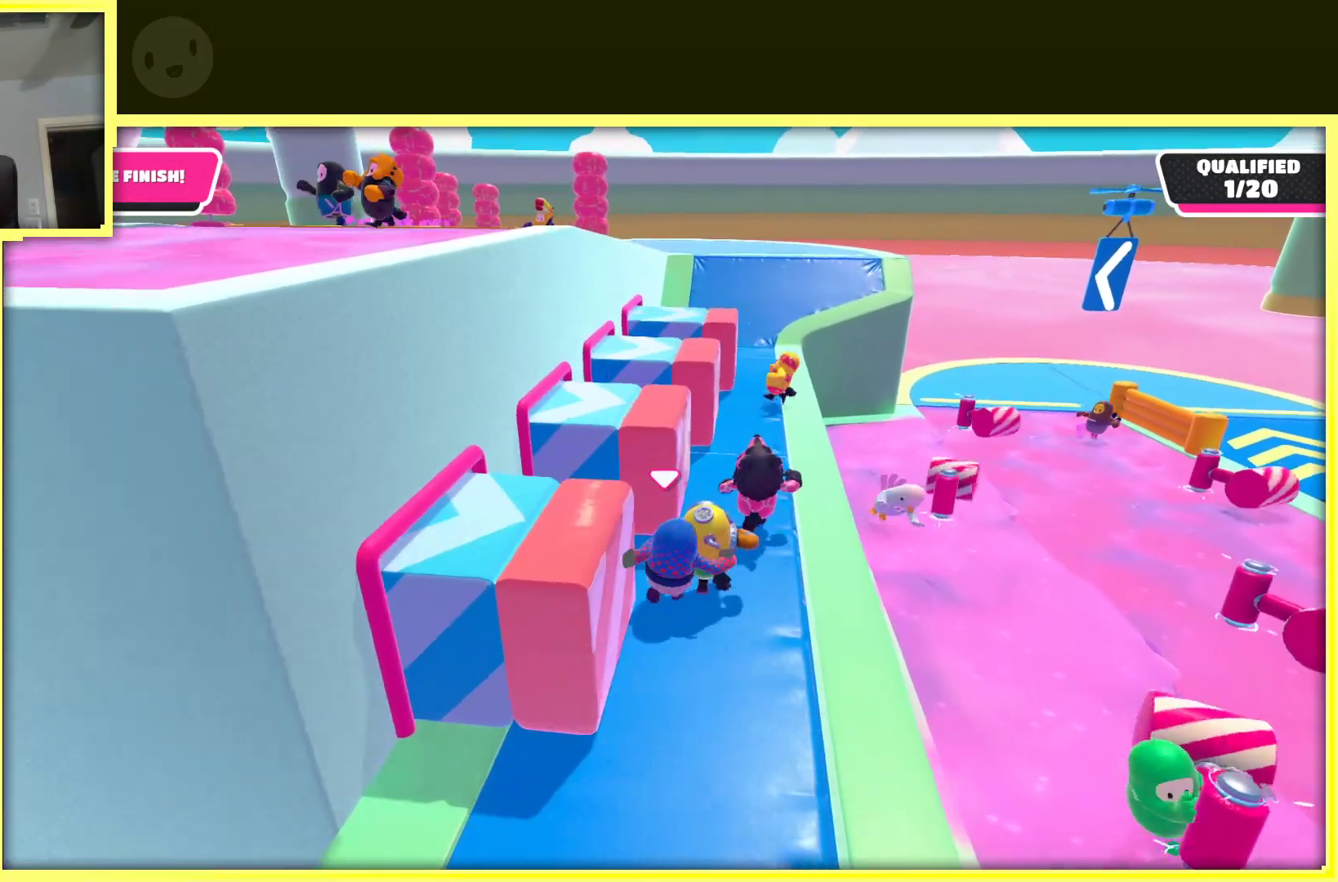
{"buttons": [], "left_stick": "down-right", "right_stick": "center", "events": [[17, "left_stick", "up-left"], [83, "left_stick", "left"], [250, "left_stick", "right"], [300, "right_stick", "right"], [433, "left_stick", "down-right"], [500, "right_stick", "center"]]}
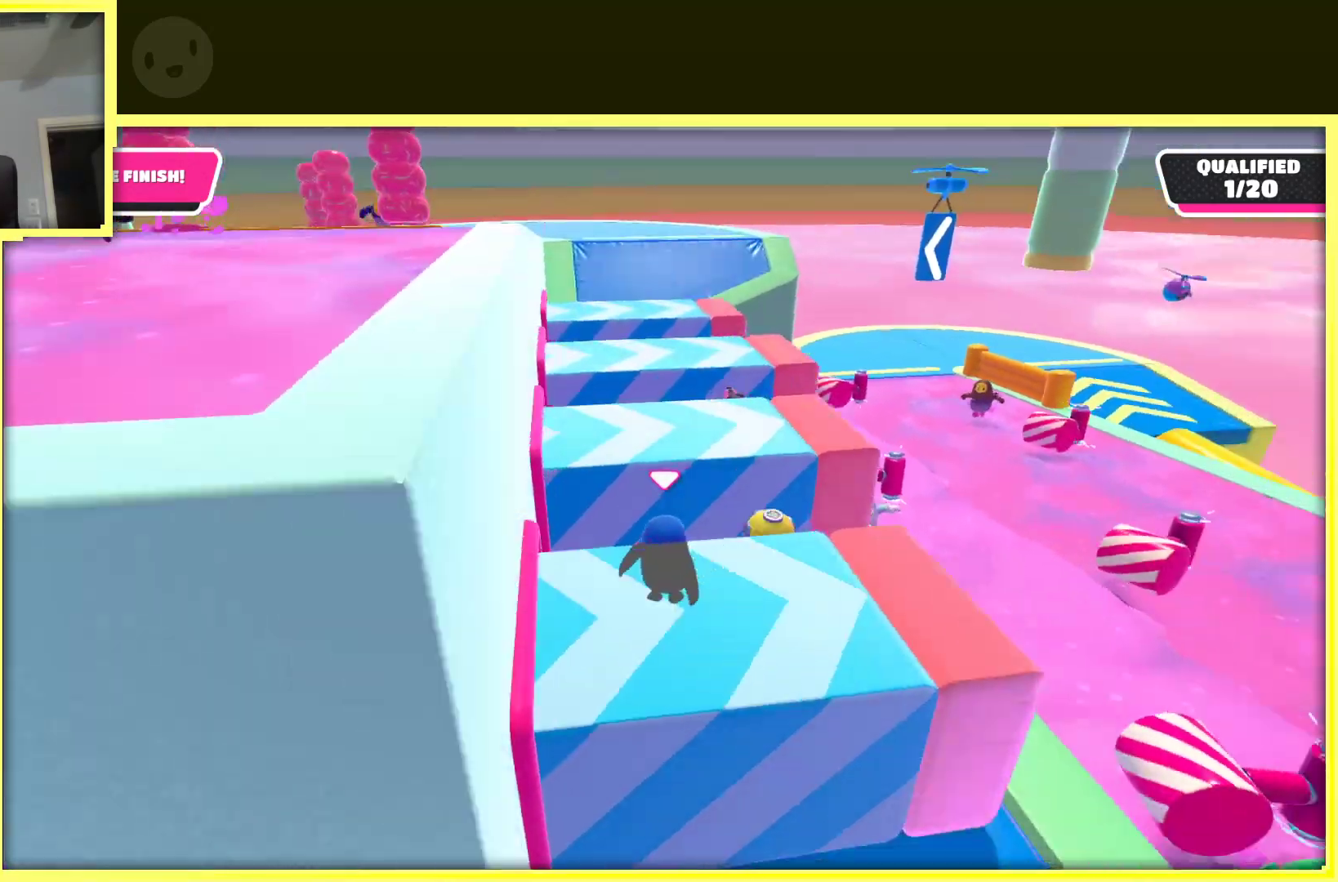
{"buttons": [], "left_stick": "up-left", "right_stick": "down-left", "events": [[167, "left_stick", "up-right"], [250, "left_stick", "up"], [450, "right_stick", "down-left"], [467, "left_stick", "up-left"]]}
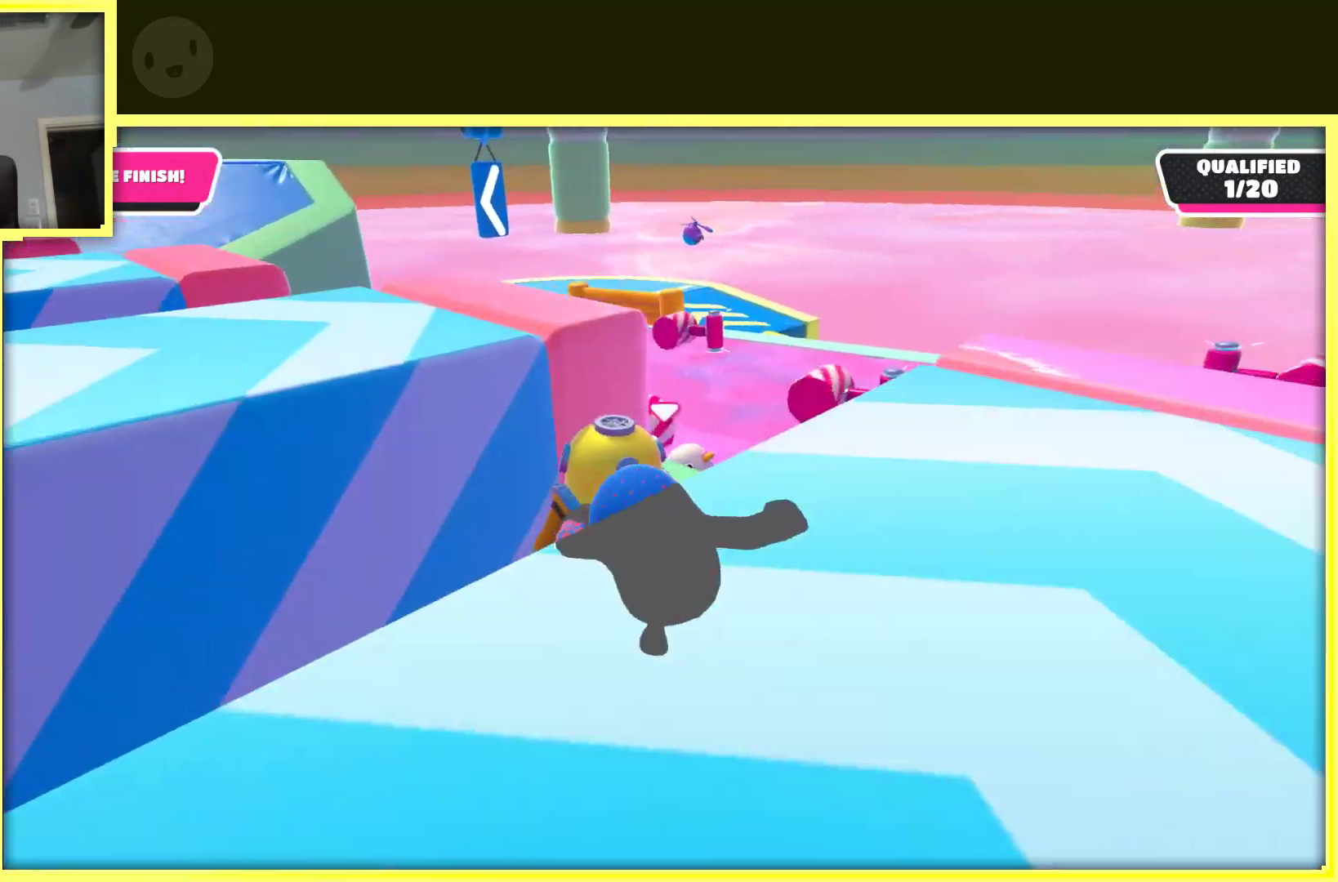
{"buttons": [], "left_stick": "up", "right_stick": "center", "events": [[250, "right_stick", "center"], [333, "left_stick", "up"]]}
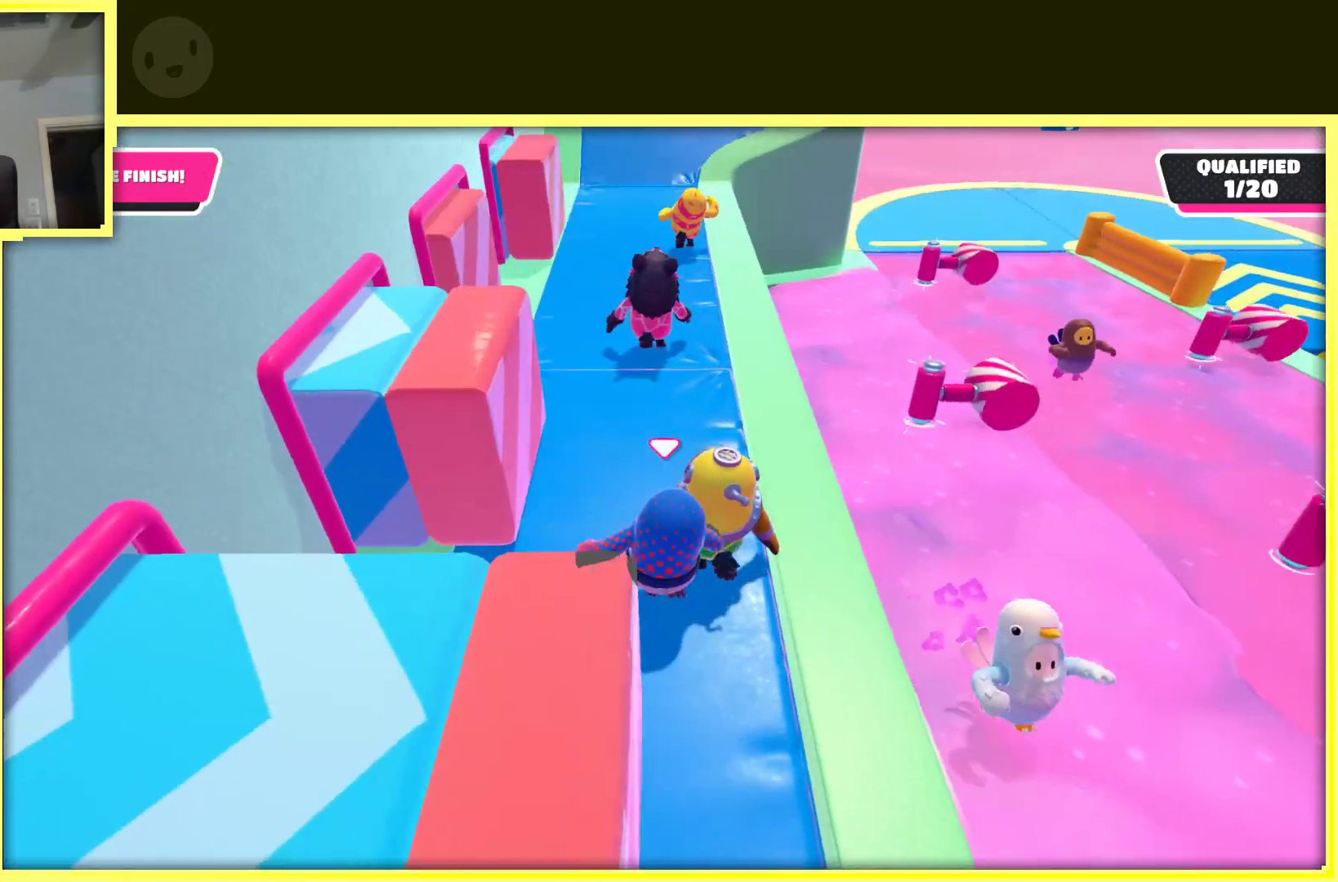
{"buttons": [], "left_stick": "up", "right_stick": "center", "events": [[83, "left_stick", "up-left"], [217, "left_stick", "up"]]}
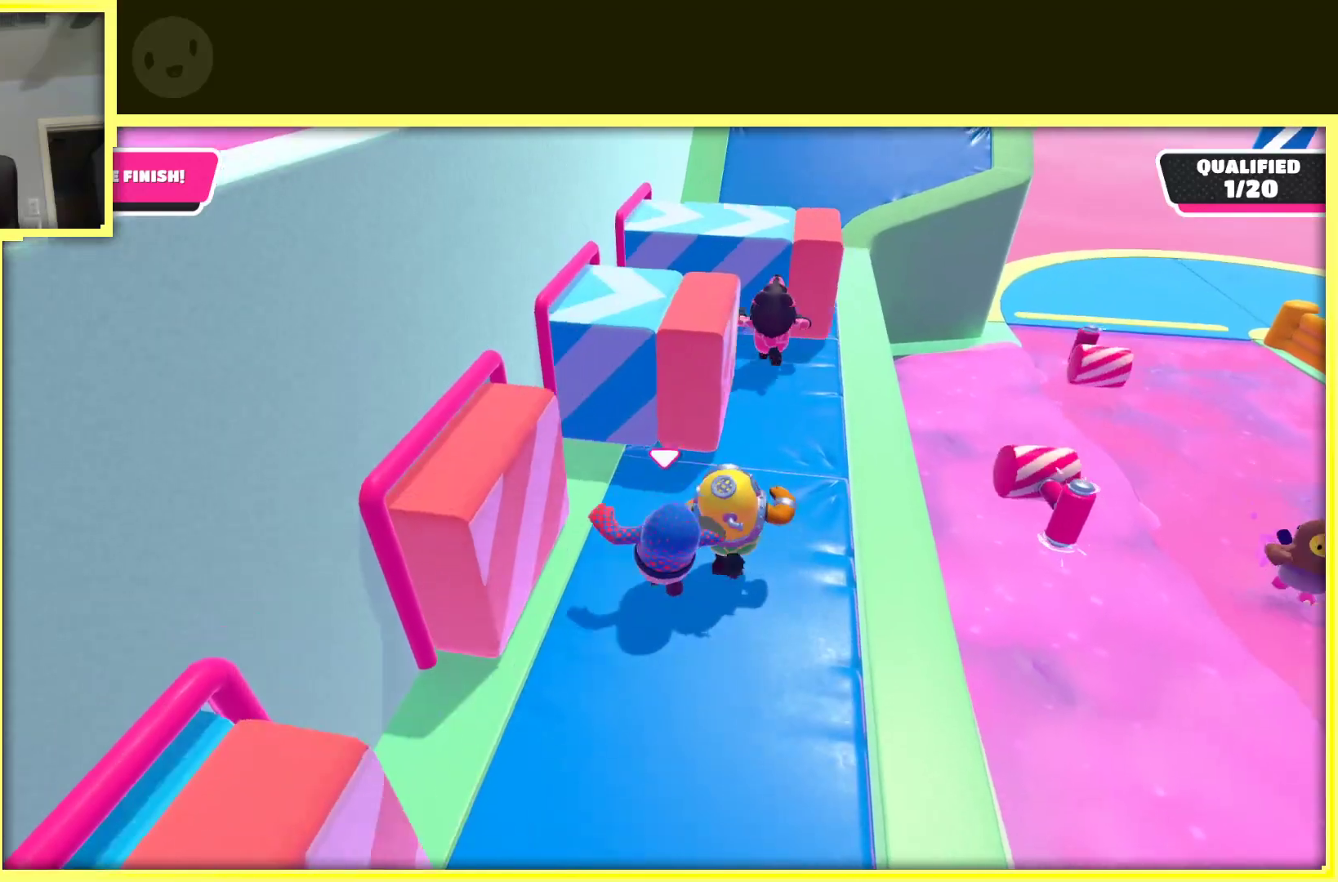
{"buttons": [], "left_stick": "up-left", "right_stick": "center", "events": [[83, "left_stick", "up-right"], [300, "left_stick", "up-left"]]}
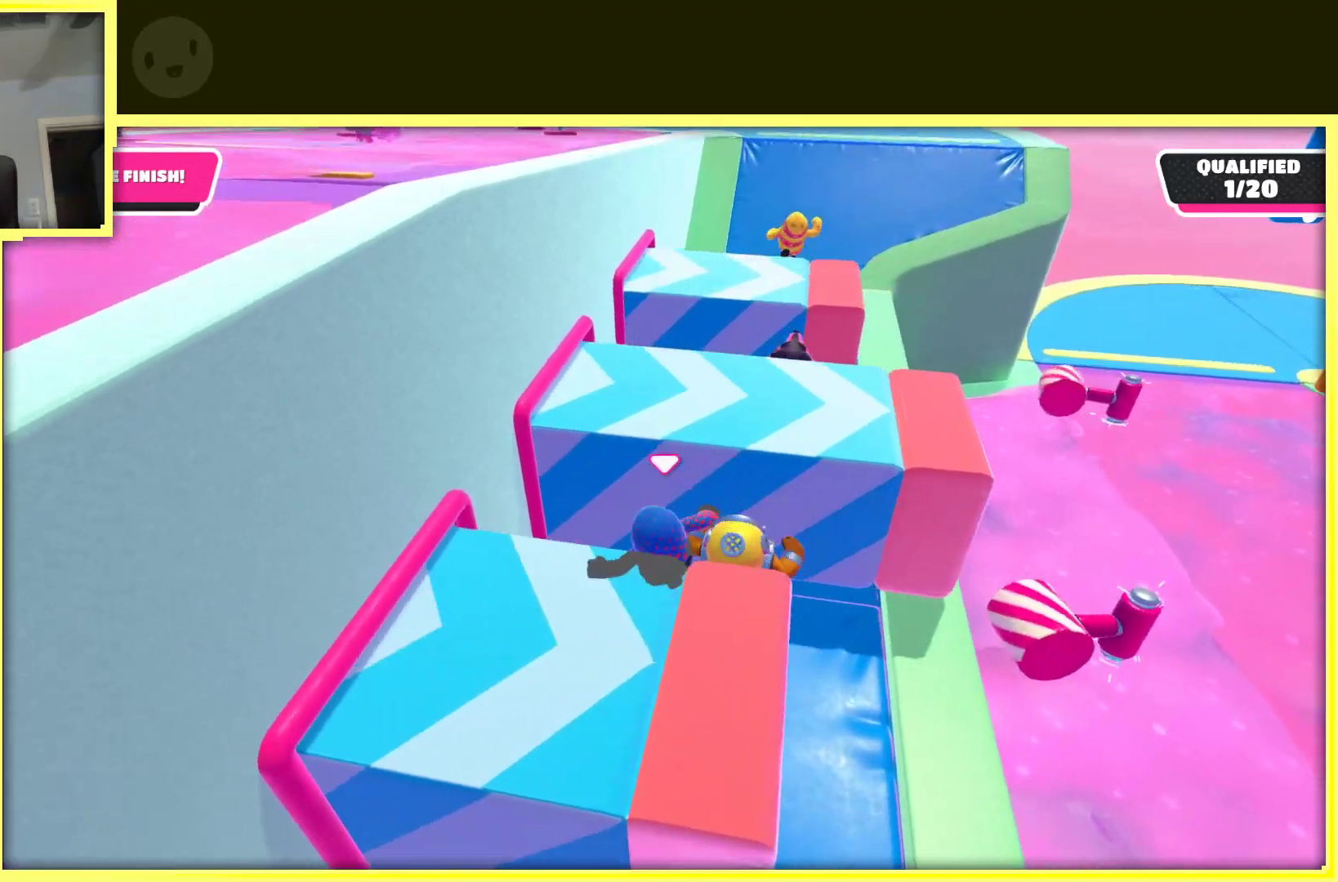
{"buttons": [], "left_stick": "right", "right_stick": "center", "events": [[17, "left_stick", "up-right"], [100, "left_stick", "right"]]}